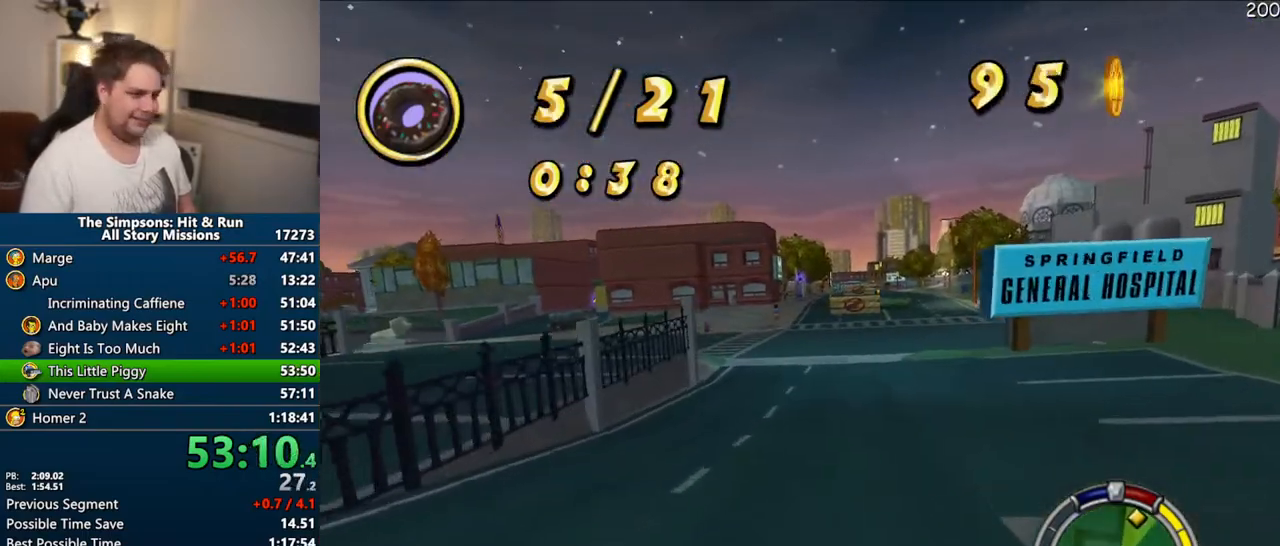
Gameplay with a controller (PlayStation layout); each line is a JSON object with the inputs held at the frame after it (dt_ms = milliseconds from this image to that frame). "events" lists button and stick changes between this image and that frame as [ms after this image, input, new state], when the widget could be followed in between. Not read: L3 R3.
{"dt_ms": 500, "buttons": ["CROSS"], "left_stick": "right", "right_stick": "center", "events": [[33, "left_stick", "right"]]}
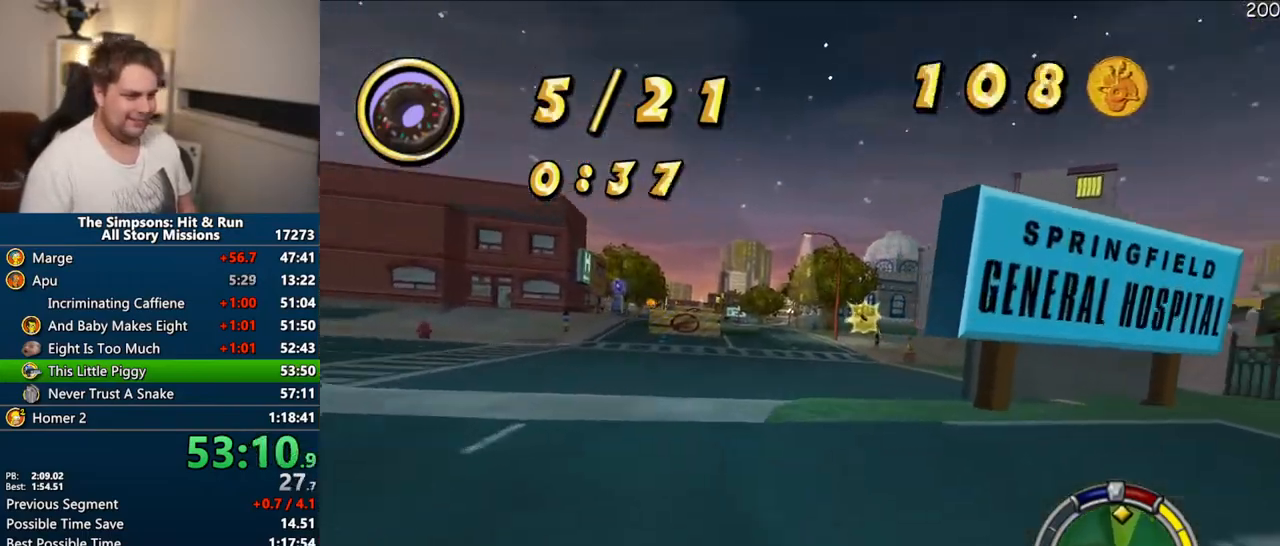
{"dt_ms": 500, "buttons": ["CROSS"], "left_stick": "center", "right_stick": "center", "events": [[50, "left_stick", "center"], [200, "right_stick", "down"], [283, "right_stick", "center"]]}
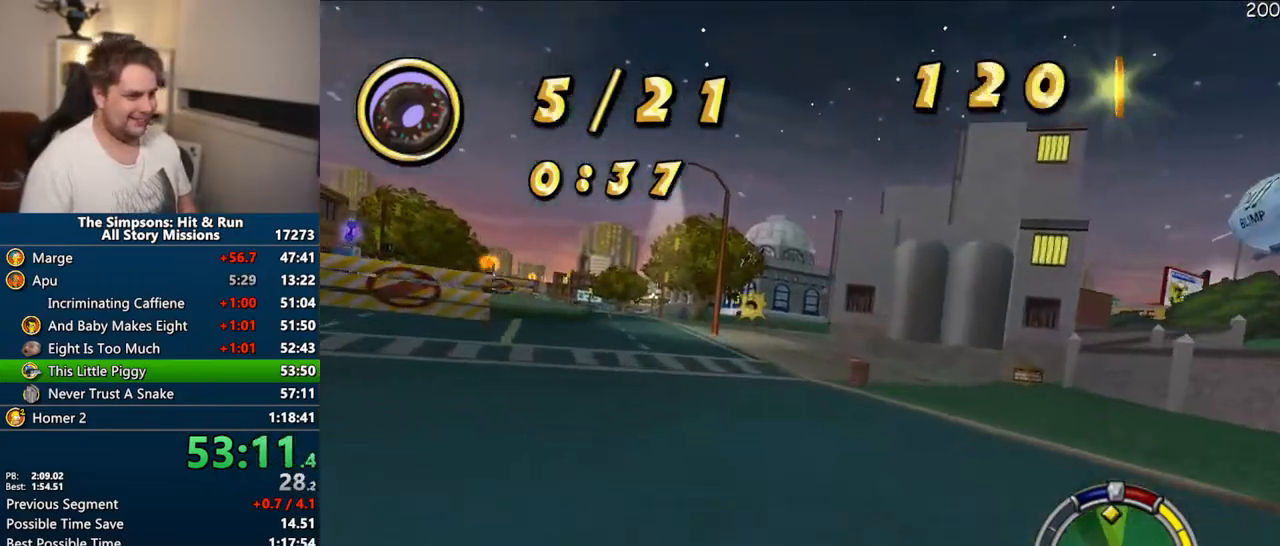
{"dt_ms": 500, "buttons": ["CROSS"], "left_stick": "right", "right_stick": "center", "events": [[17, "left_stick", "left"], [83, "left_stick", "center"], [150, "left_stick", "right"], [217, "left_stick", "center"], [317, "left_stick", "left"], [367, "left_stick", "center"], [483, "left_stick", "right"]]}
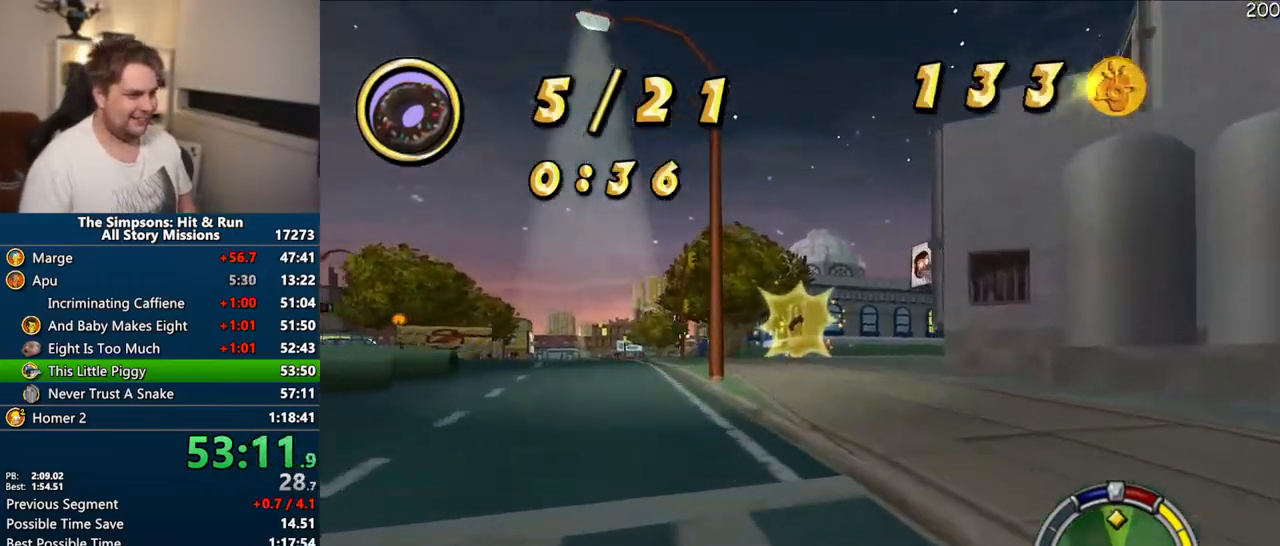
{"dt_ms": 500, "buttons": ["CROSS"], "left_stick": "right", "right_stick": "center", "events": [[217, "left_stick", "center"], [383, "left_stick", "right"]]}
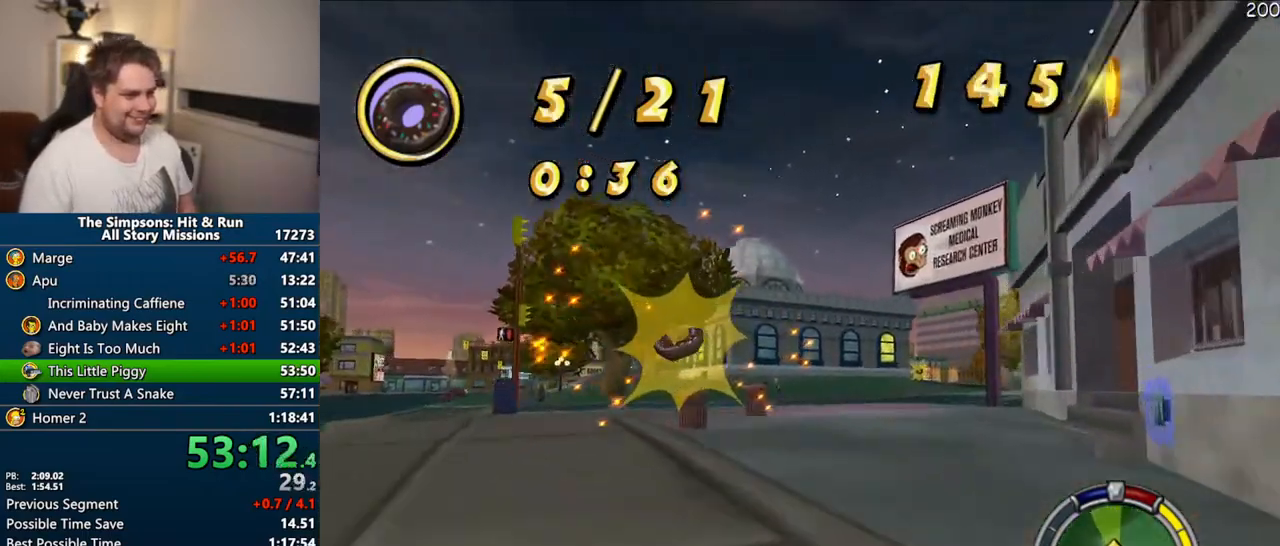
{"dt_ms": 500, "buttons": ["CROSS"], "left_stick": "center", "right_stick": "center", "events": [[50, "left_stick", "center"], [267, "left_stick", "right"], [400, "left_stick", "center"]]}
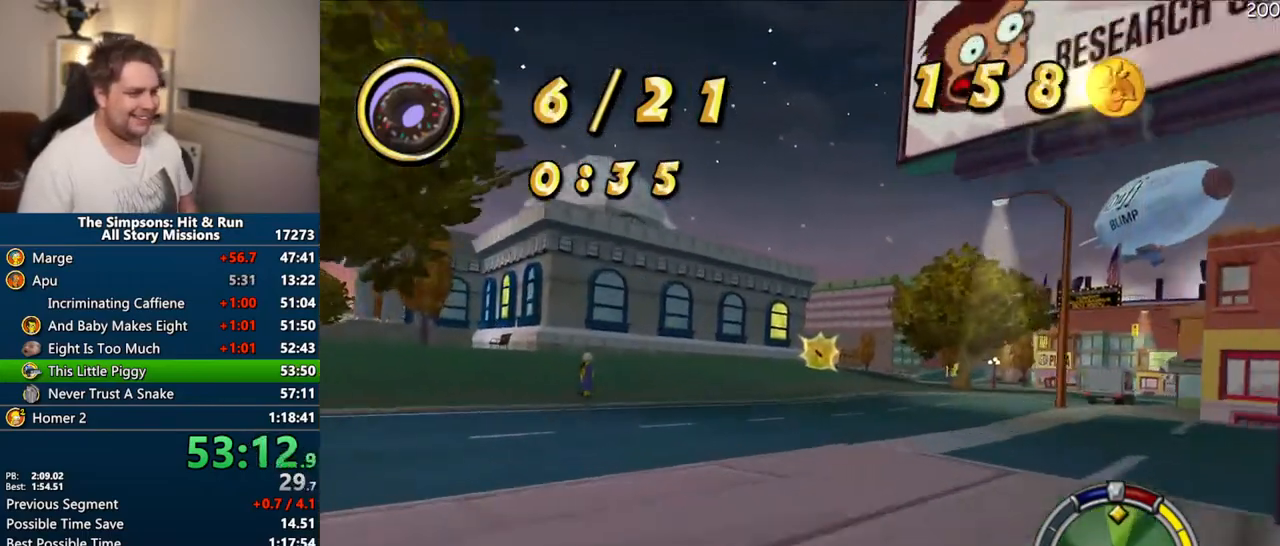
{"dt_ms": 500, "buttons": ["CROSS"], "left_stick": "center", "right_stick": "center", "events": [[17, "left_stick", "right"], [167, "left_stick", "center"], [300, "left_stick", "right"], [417, "left_stick", "center"]]}
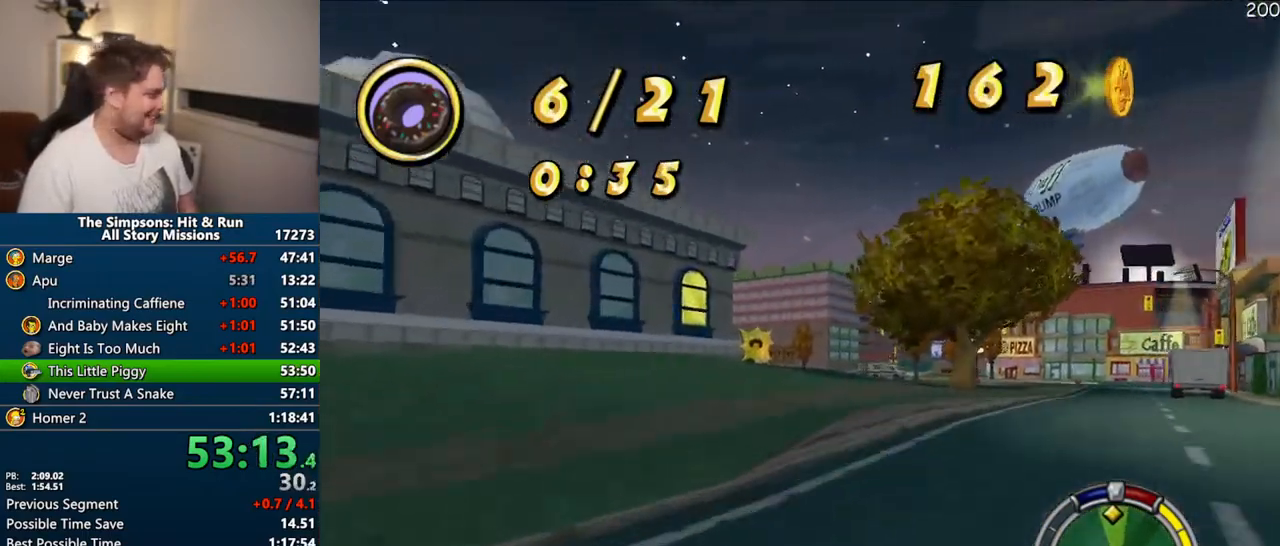
{"dt_ms": 1000, "buttons": ["CROSS"], "left_stick": "right", "right_stick": "center"}
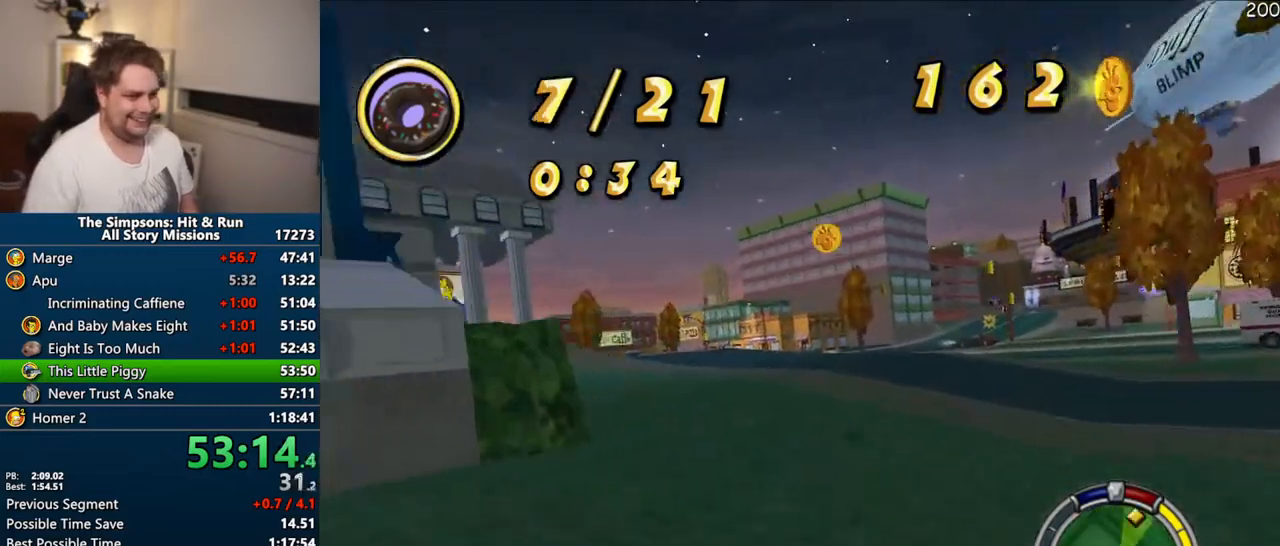
{"dt_ms": 500, "buttons": ["CROSS"], "left_stick": "center", "right_stick": "center", "events": [[150, "right_stick", "down"], [283, "left_stick", "center"], [400, "right_stick", "center"]]}
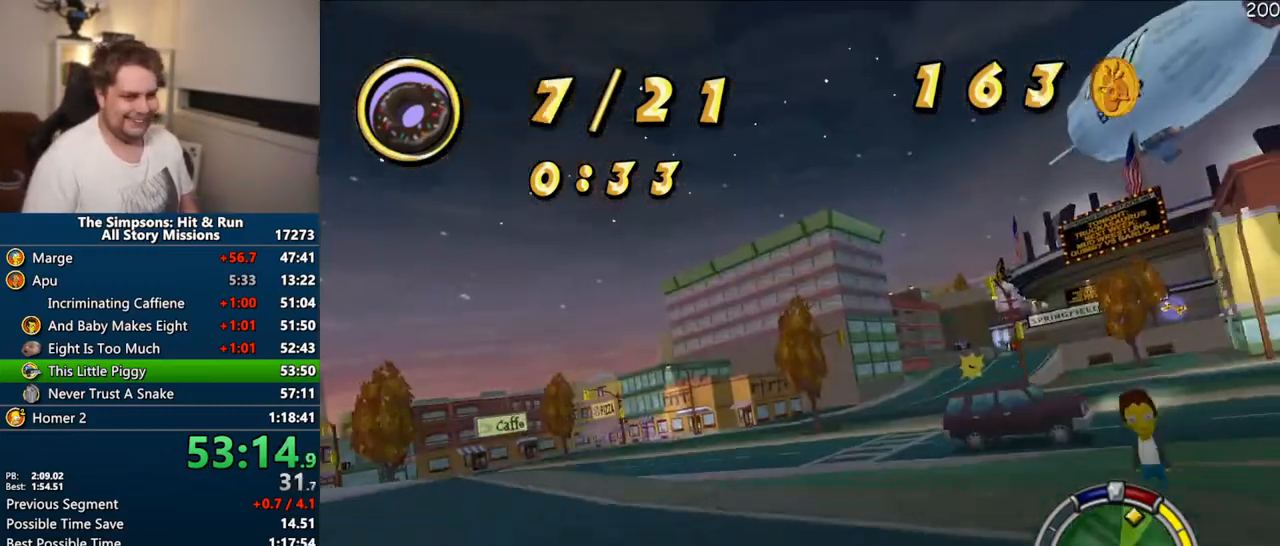
{"dt_ms": 500, "buttons": ["R1"], "left_stick": "right", "right_stick": "center", "events": [[150, "left_stick", "right"], [283, "CROSS", "up"], [483, "R1", "down"]]}
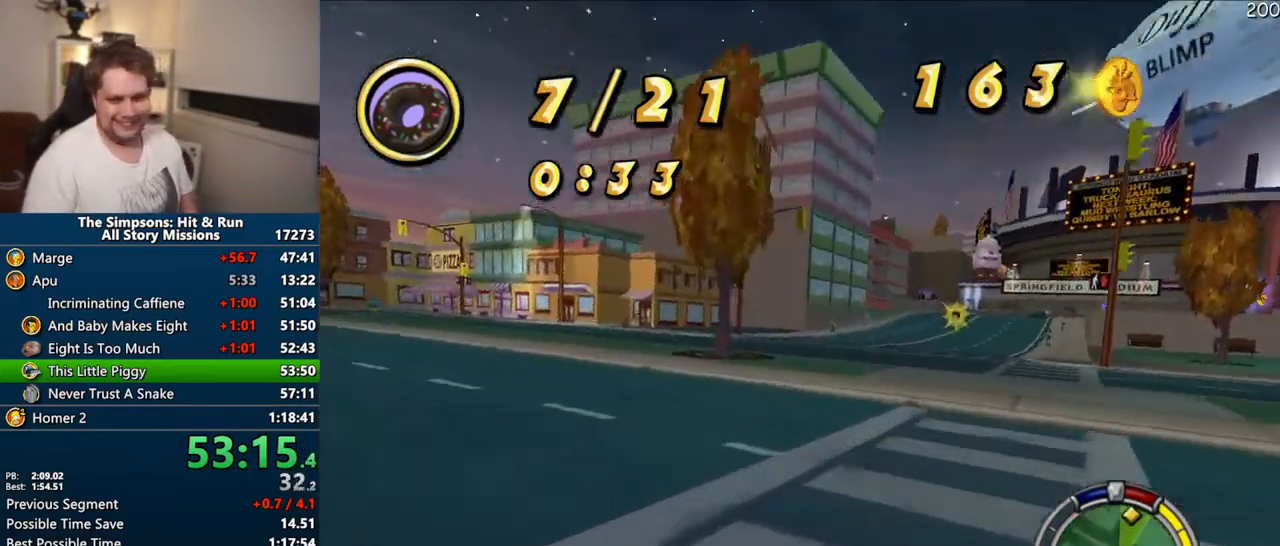
{"dt_ms": 1000, "buttons": ["CROSS"], "left_stick": "center", "right_stick": "center"}
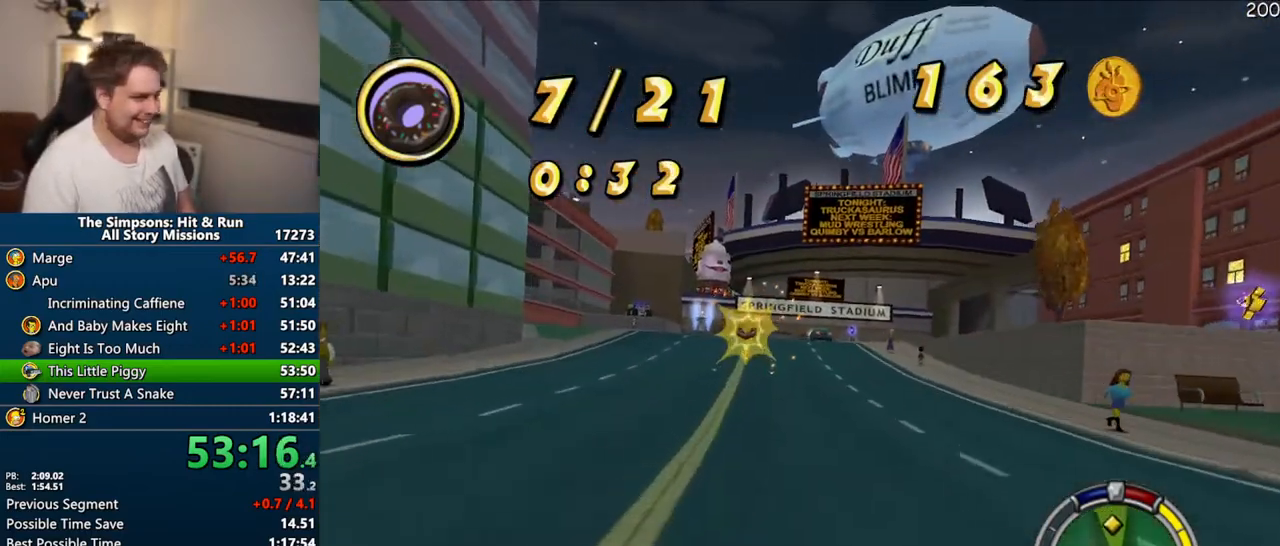
{"dt_ms": 500, "buttons": ["CROSS", "R1"], "left_stick": "right", "right_stick": "center", "events": [[117, "R1", "down"], [150, "left_stick", "right"]]}